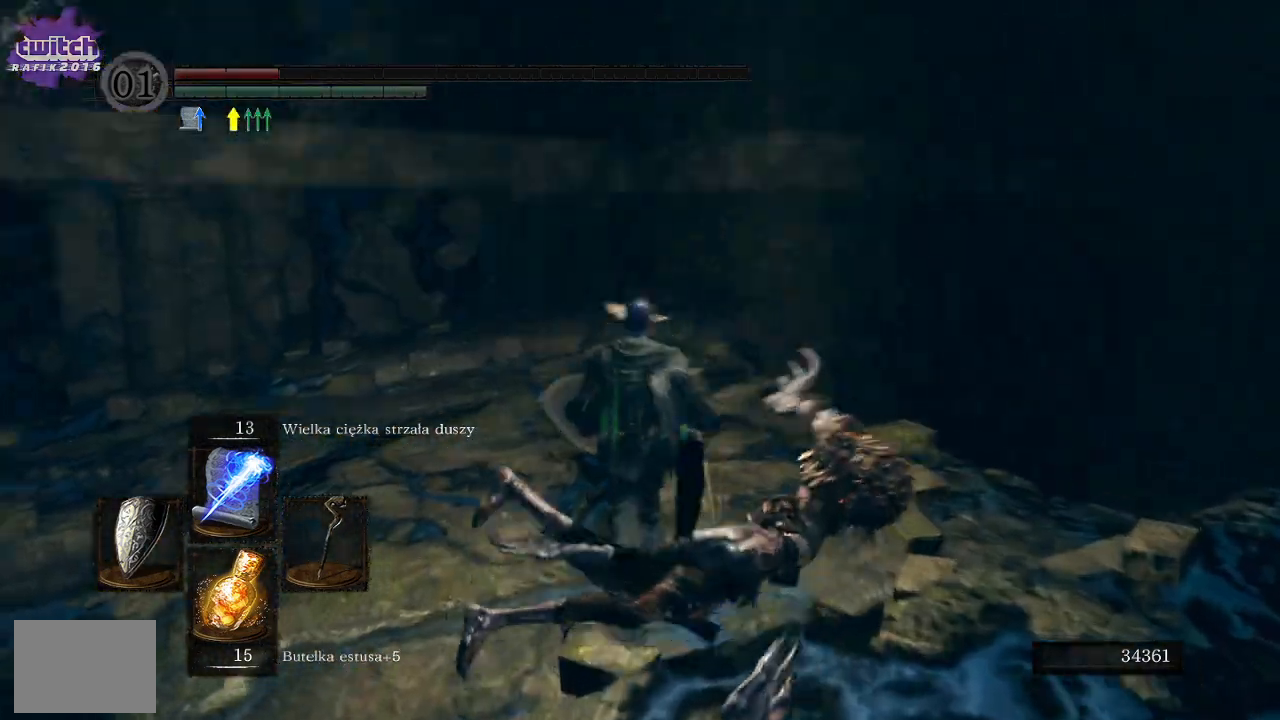
Gameplay with a controller (Xbox layout); each line is a JSON object with the inputs held at the frame after it. "events" lists button and stick changes between this image and that frame as [ms after this image, input, new state], when the widget could be followed in between.
{"buttons": [], "left_stick": "up", "right_stick": "center", "events": [[400, "right_stick", "center"]]}
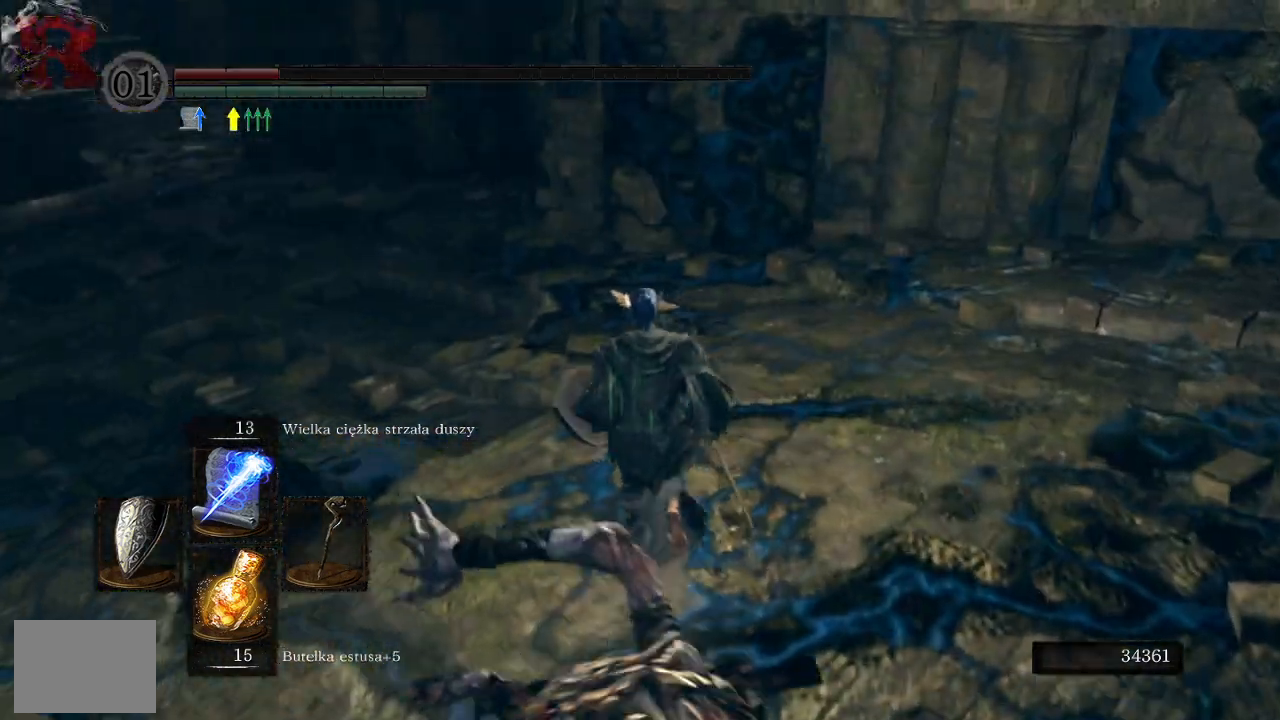
{"buttons": ["B"], "left_stick": "up", "right_stick": "center", "events": [[83, "right_stick", "up-left"], [167, "right_stick", "left"], [317, "right_stick", "center"], [467, "B", "down"]]}
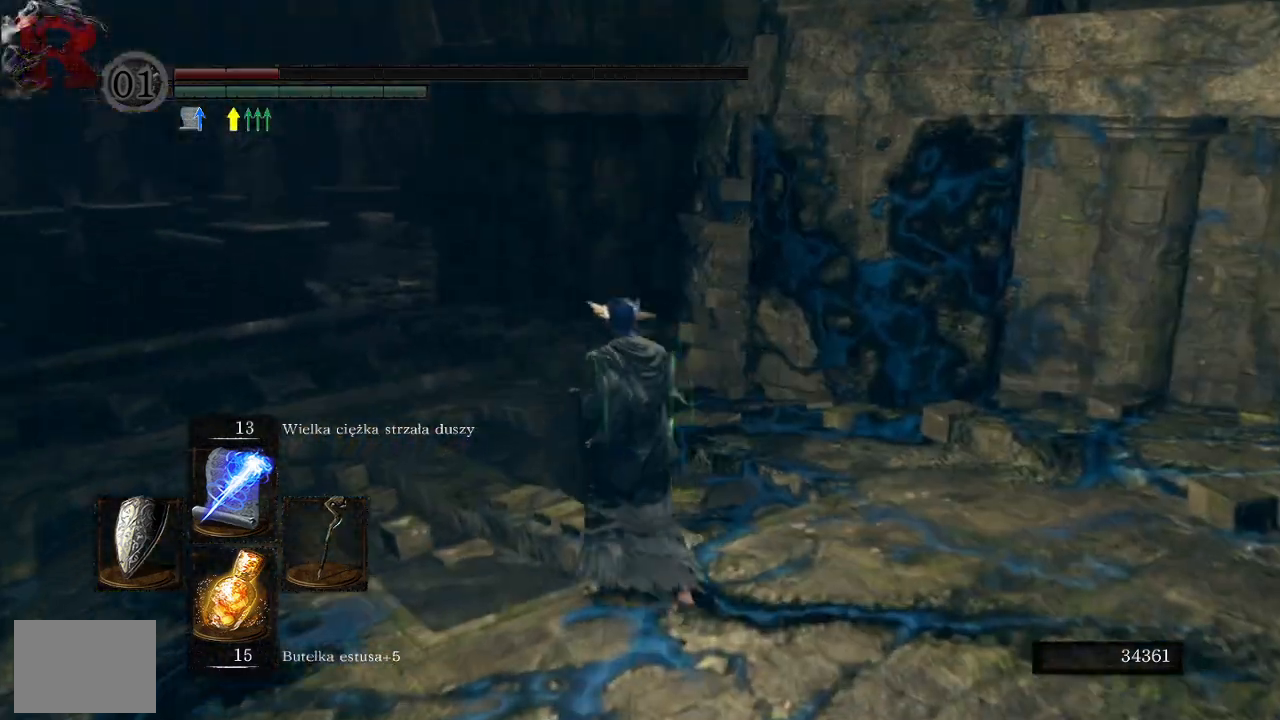
{"buttons": ["B"], "left_stick": "up", "right_stick": "center", "events": []}
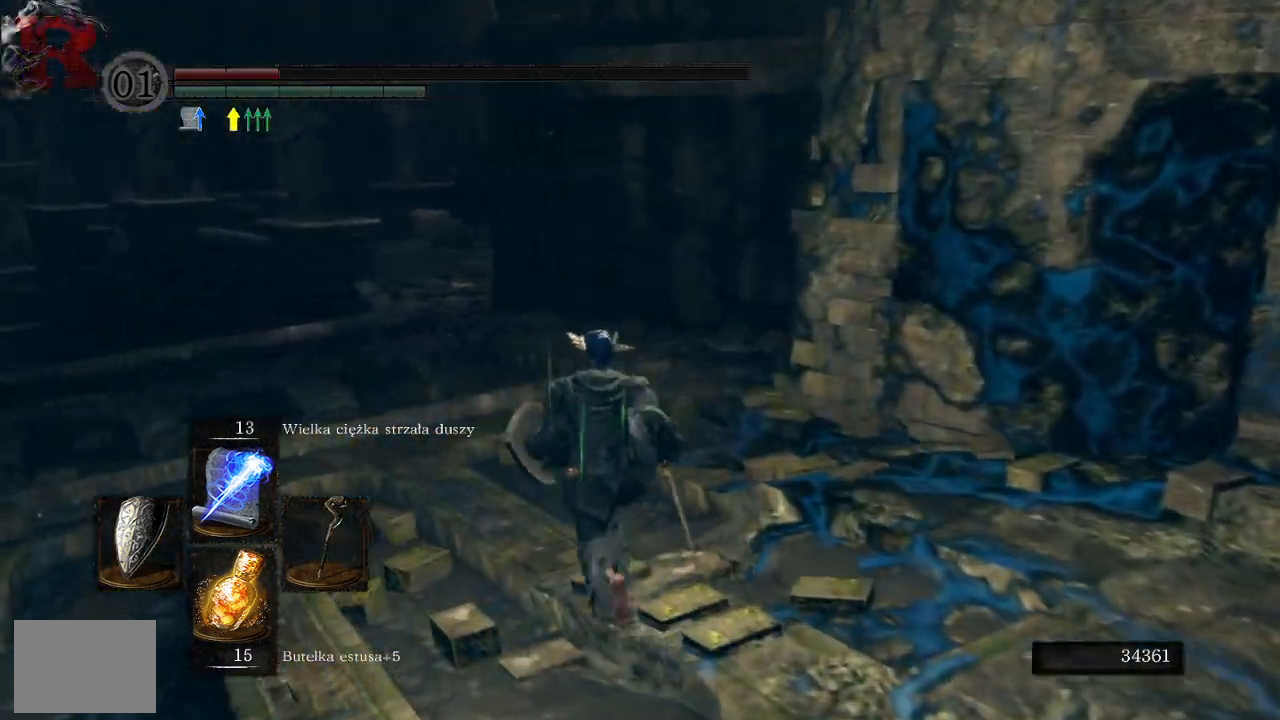
{"buttons": ["B"], "left_stick": "up", "right_stick": "center", "events": []}
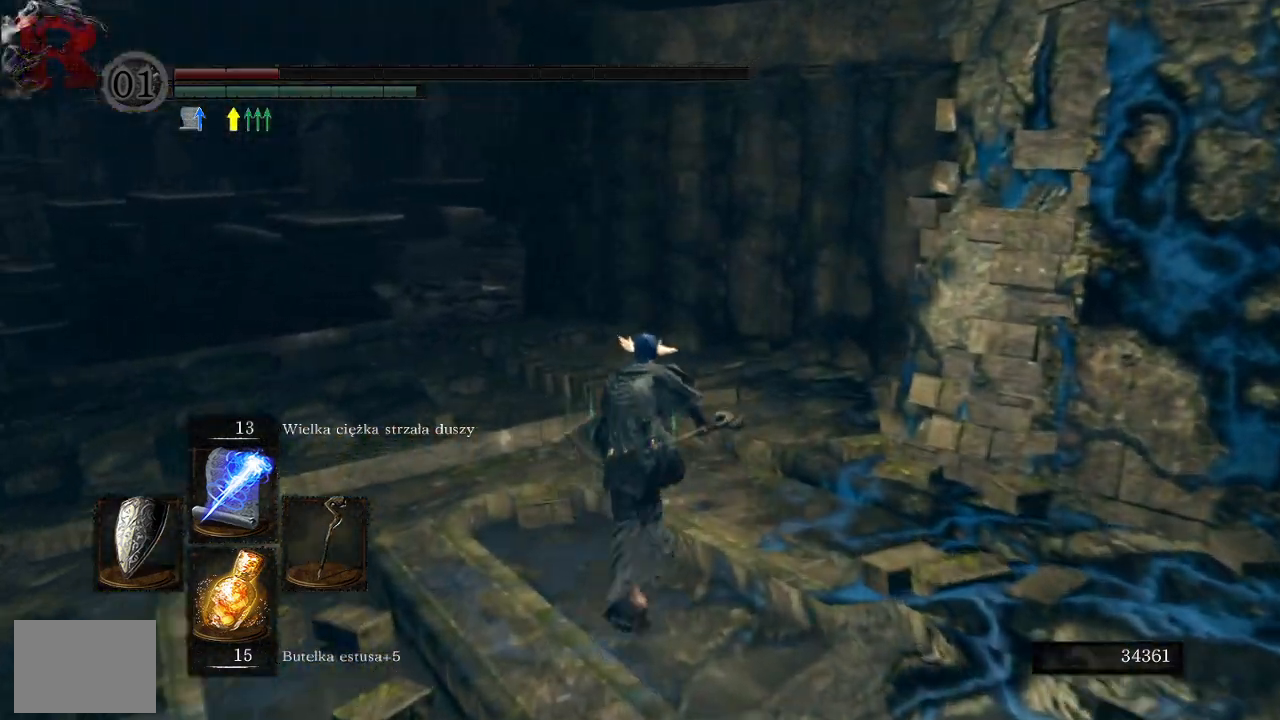
{"buttons": ["B"], "left_stick": "up", "right_stick": "center", "events": []}
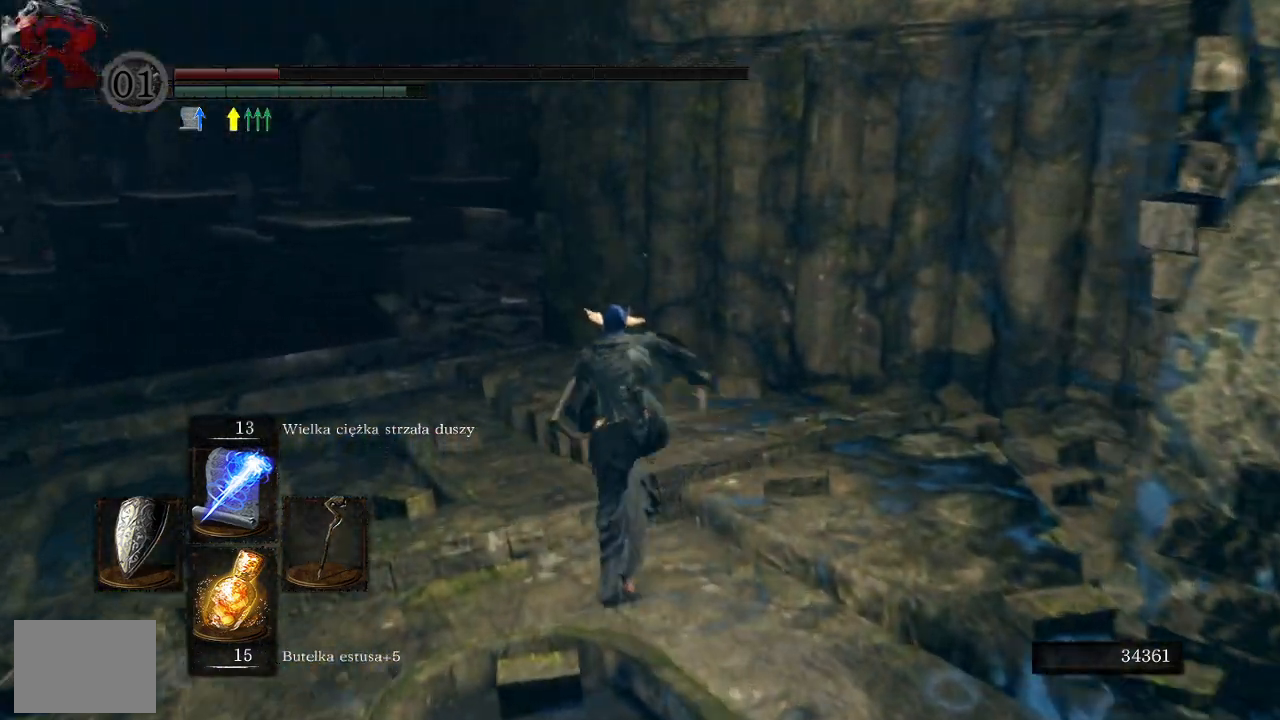
{"buttons": ["B"], "left_stick": "up", "right_stick": "center", "events": []}
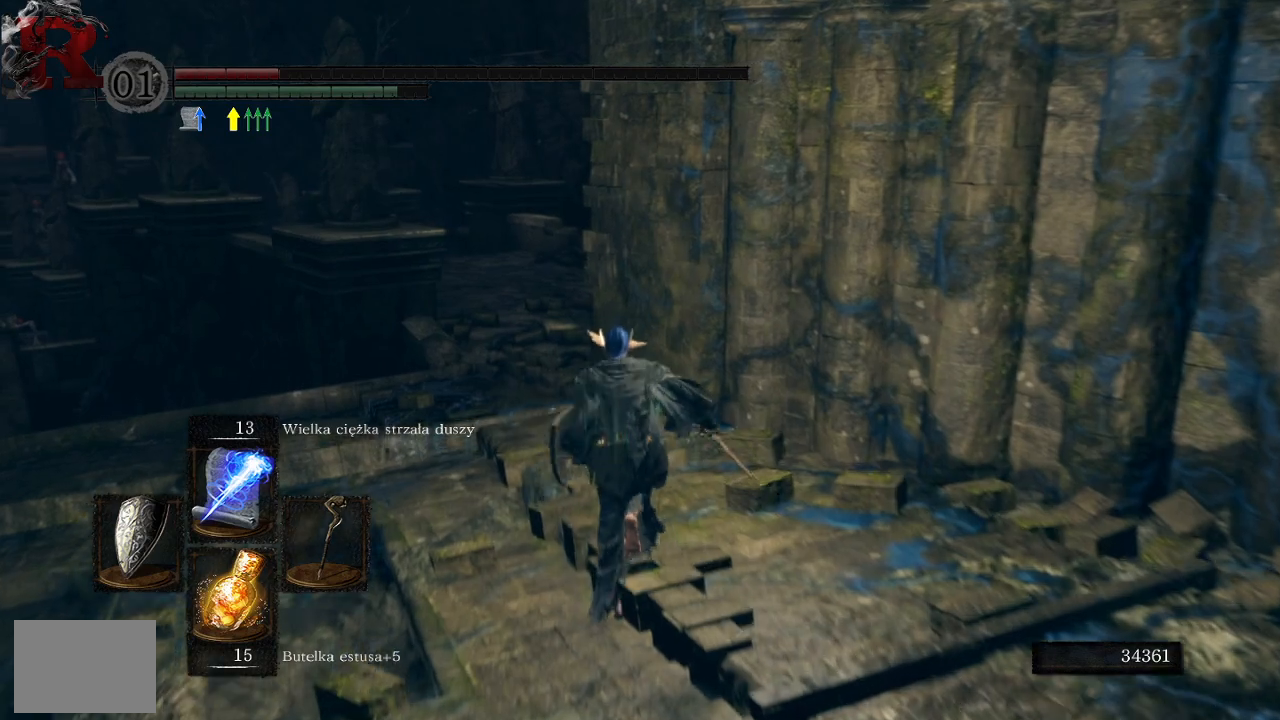
{"buttons": [], "left_stick": "up", "right_stick": "center", "events": [[83, "B", "up"], [300, "X", "down"], [417, "X", "up"]]}
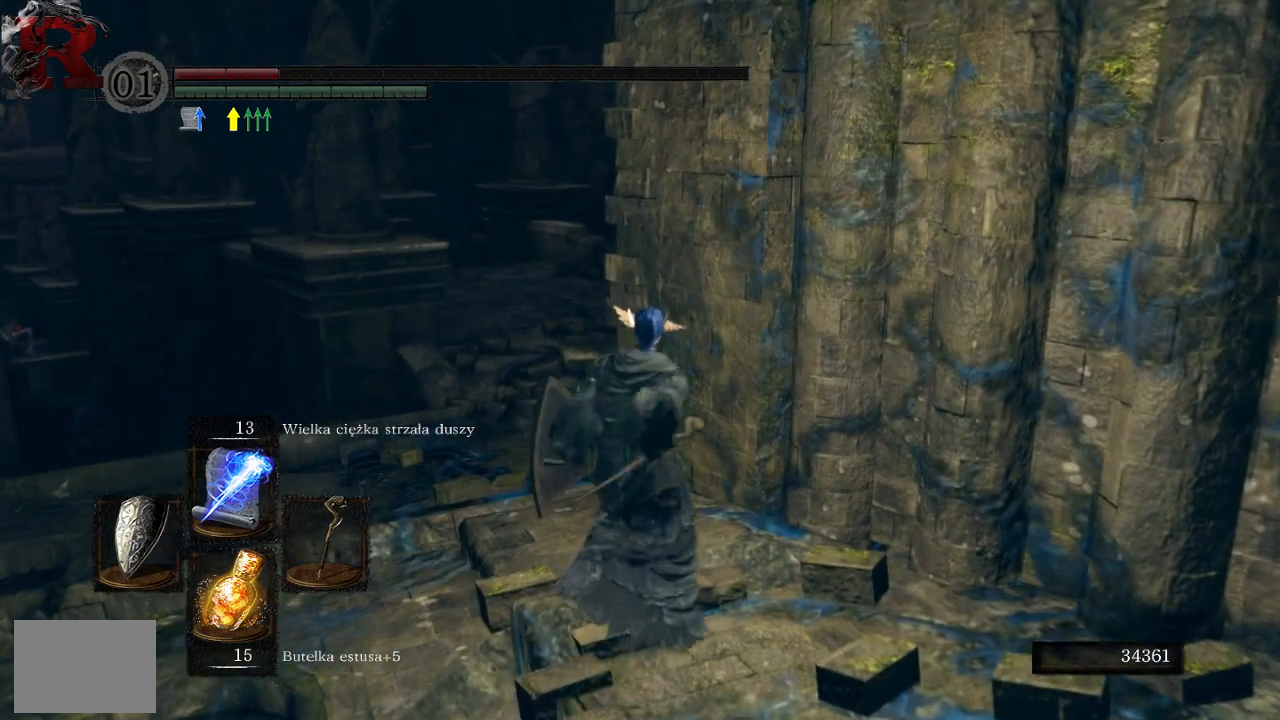
{"buttons": [], "left_stick": "up-left", "right_stick": "center", "events": [[250, "left_stick", "up-left"], [300, "right_stick", "right"], [500, "right_stick", "center"]]}
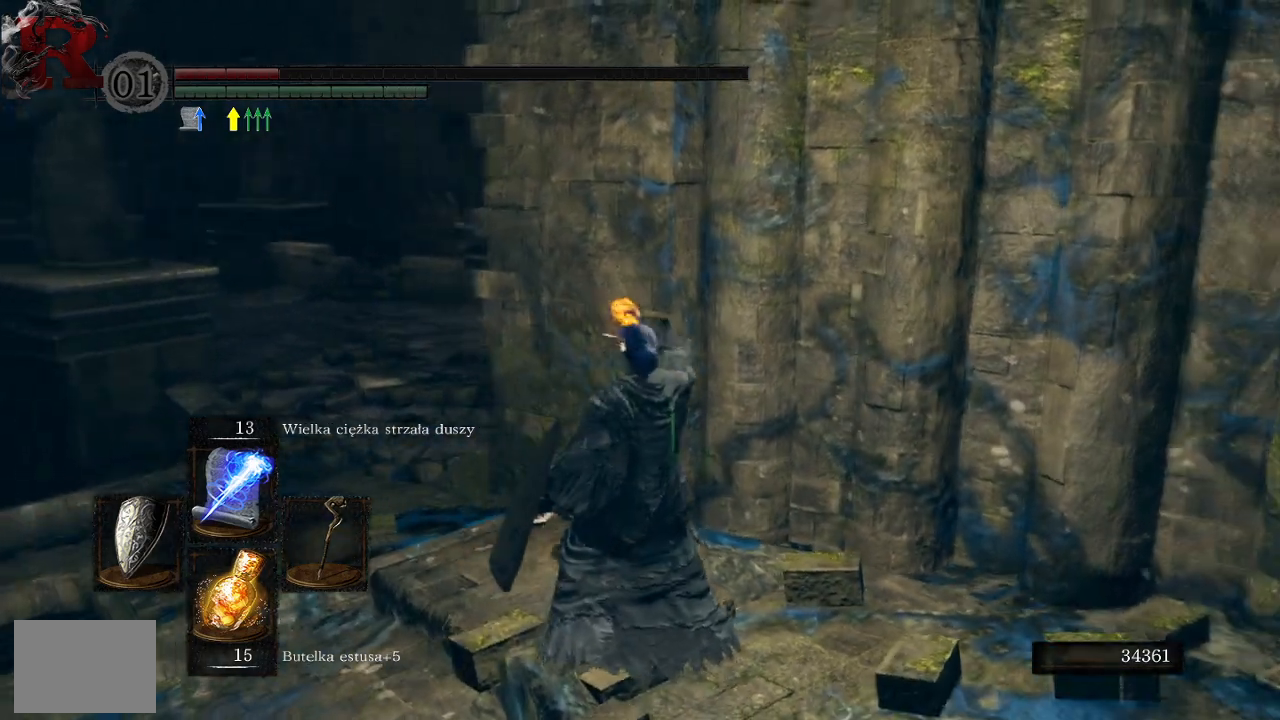
{"buttons": [], "left_stick": "up-left", "right_stick": "center", "events": []}
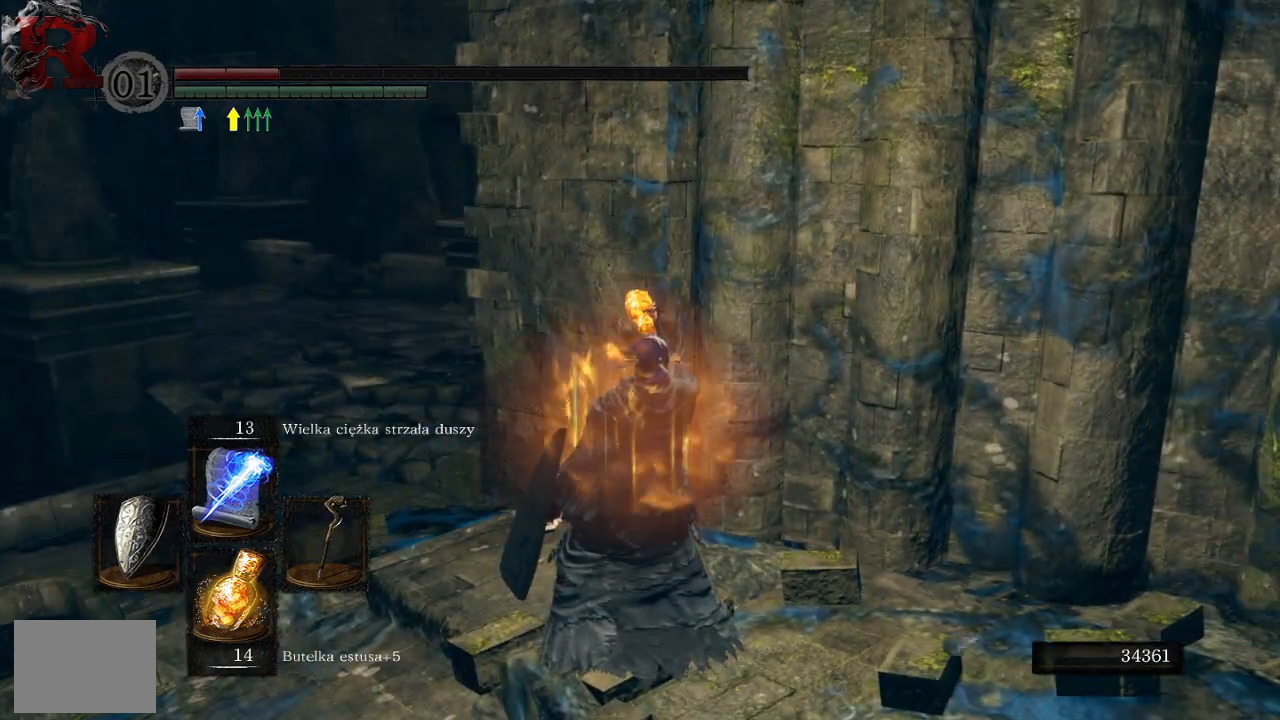
{"buttons": [], "left_stick": "left", "right_stick": "right", "events": [[33, "X", "down"], [150, "X", "up"], [350, "left_stick", "left"], [383, "right_stick", "right"]]}
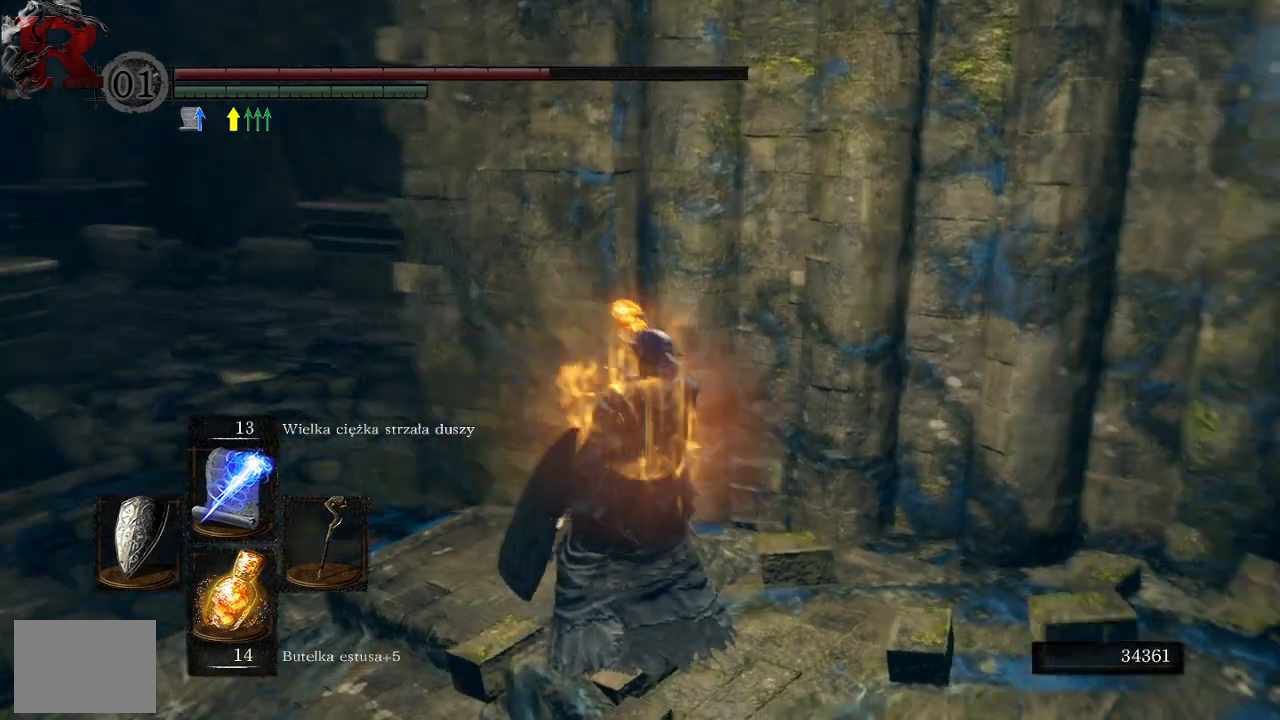
{"buttons": [], "left_stick": "down", "right_stick": "right", "events": [[267, "left_stick", "down-left"], [400, "left_stick", "down"]]}
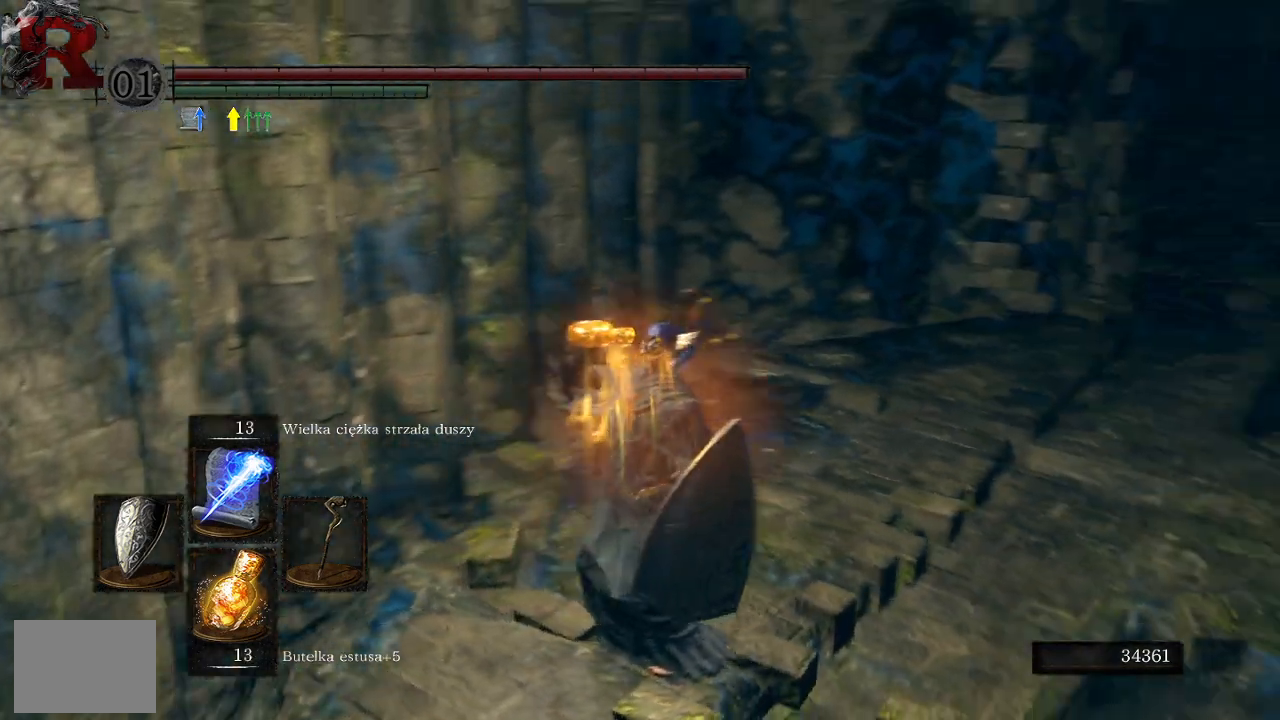
{"buttons": [], "left_stick": "up", "right_stick": "center", "events": [[217, "right_stick", "center"], [283, "left_stick", "center"], [367, "left_stick", "up"]]}
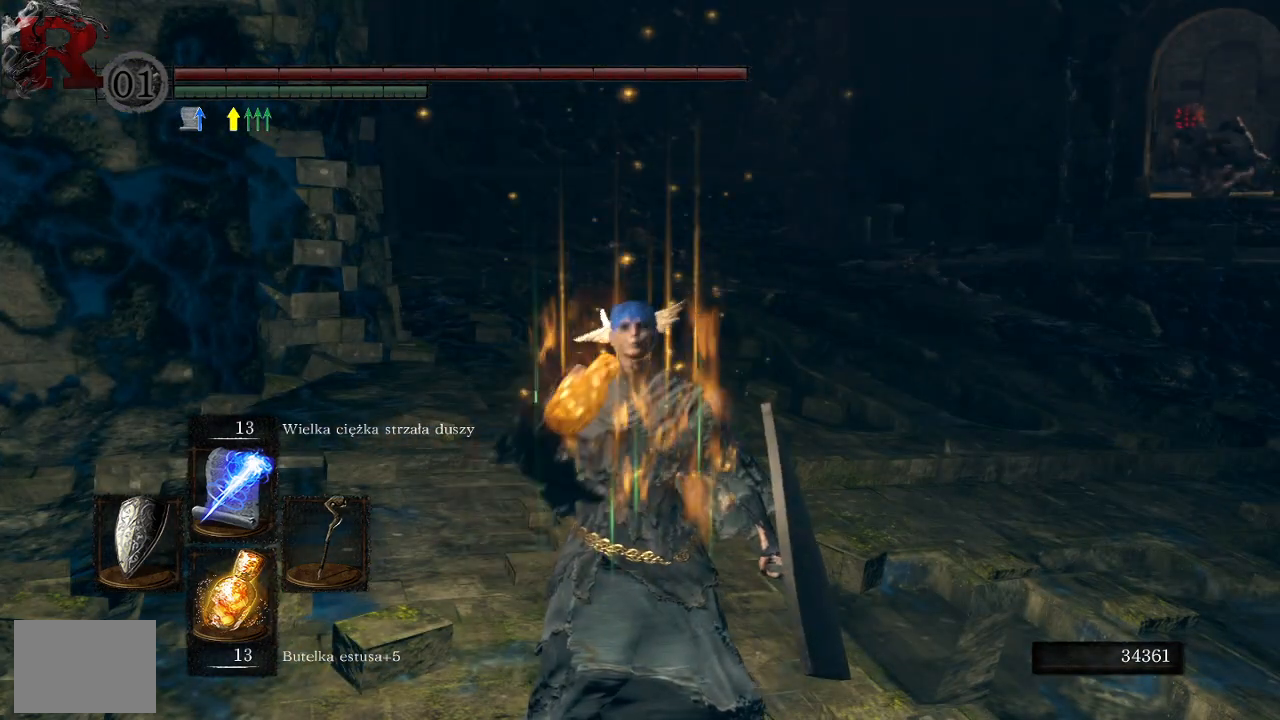
{"buttons": [], "left_stick": "up", "right_stick": "center", "events": [[150, "right_stick", "right"], [283, "right_stick", "center"]]}
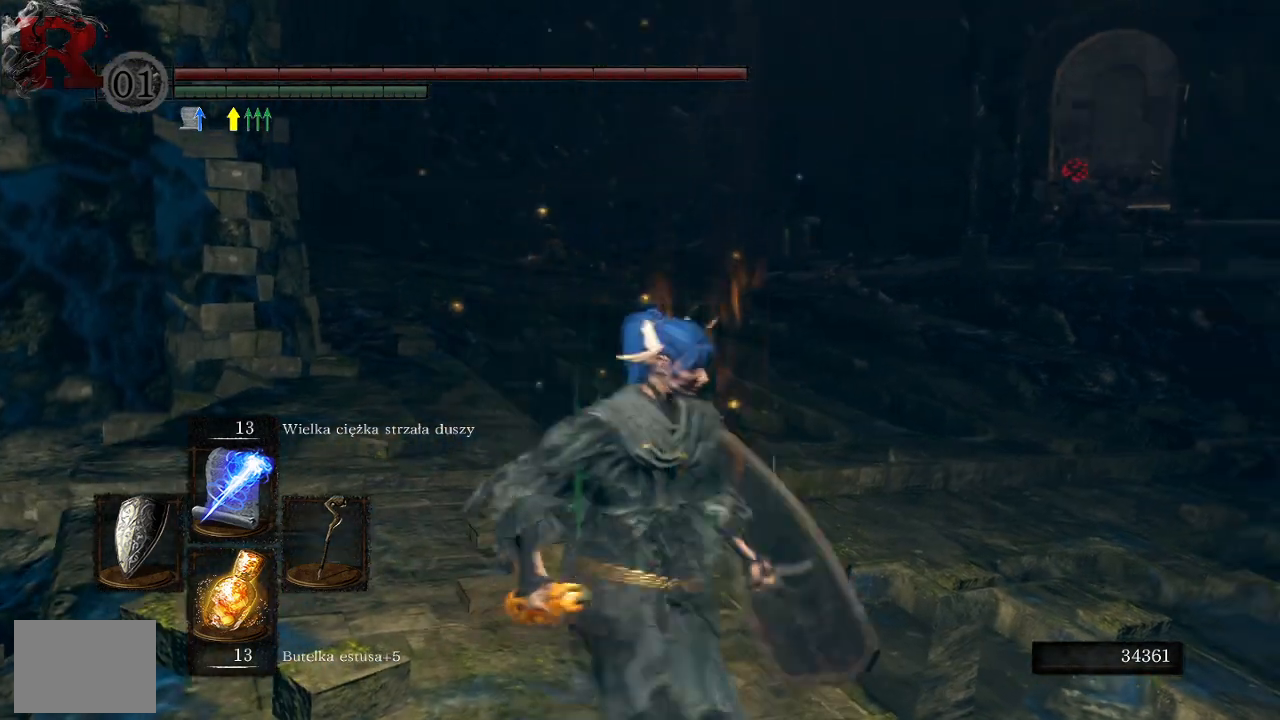
{"buttons": [], "left_stick": "center", "right_stick": "center", "events": [[250, "left_stick", "center"]]}
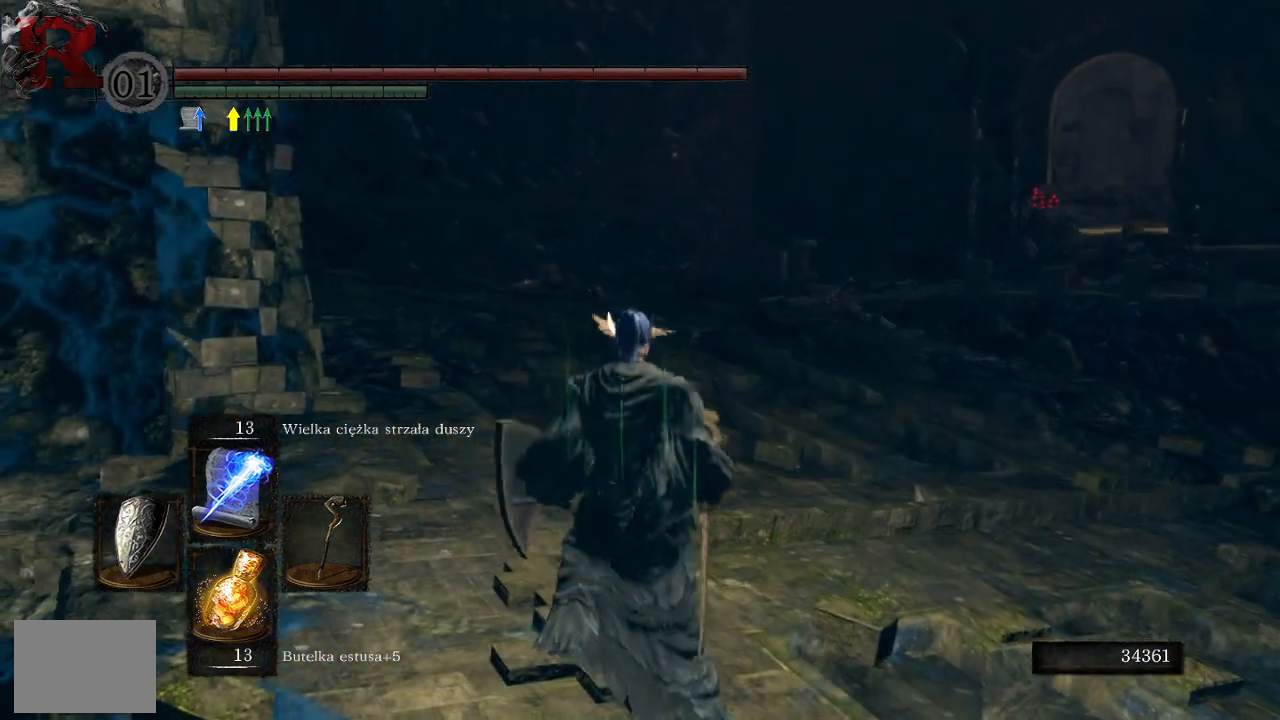
{"buttons": [], "left_stick": "center", "right_stick": "center", "events": [[83, "R3", "down"], [233, "R3", "up"]]}
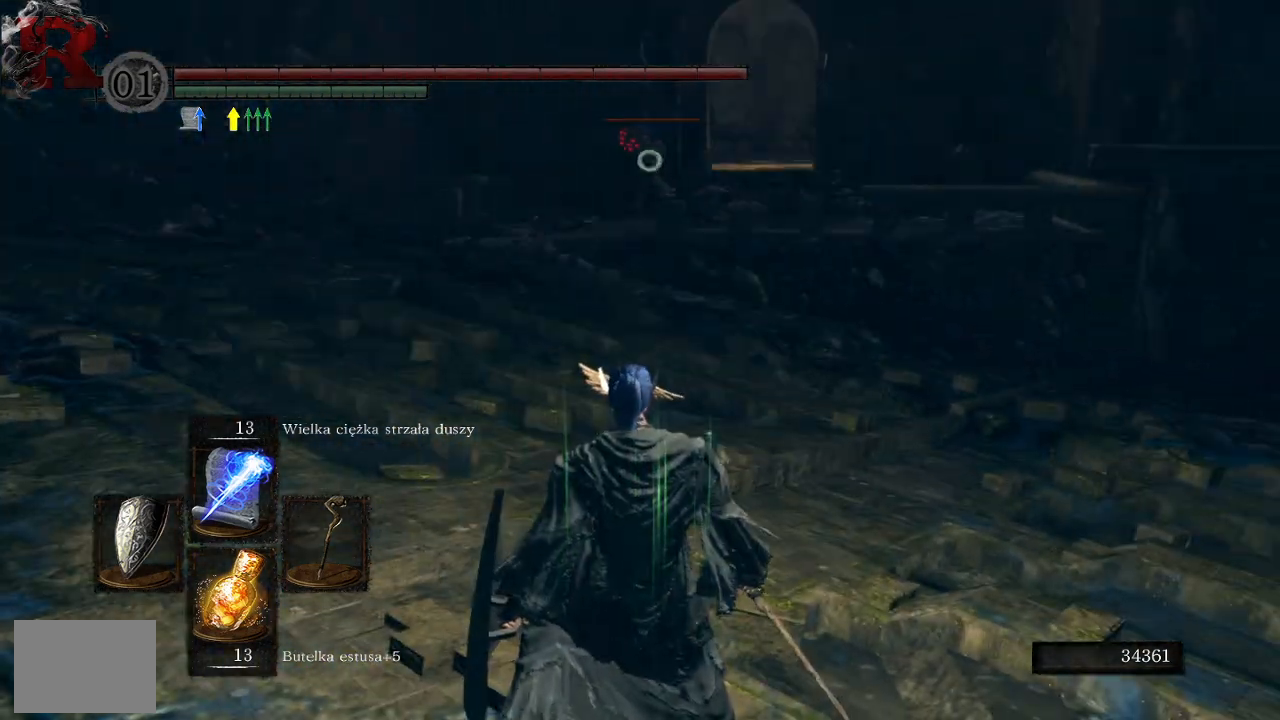
{"buttons": [], "left_stick": "center", "right_stick": "left", "events": [[150, "R1", "down"], [317, "R1", "up"], [500, "right_stick", "left"]]}
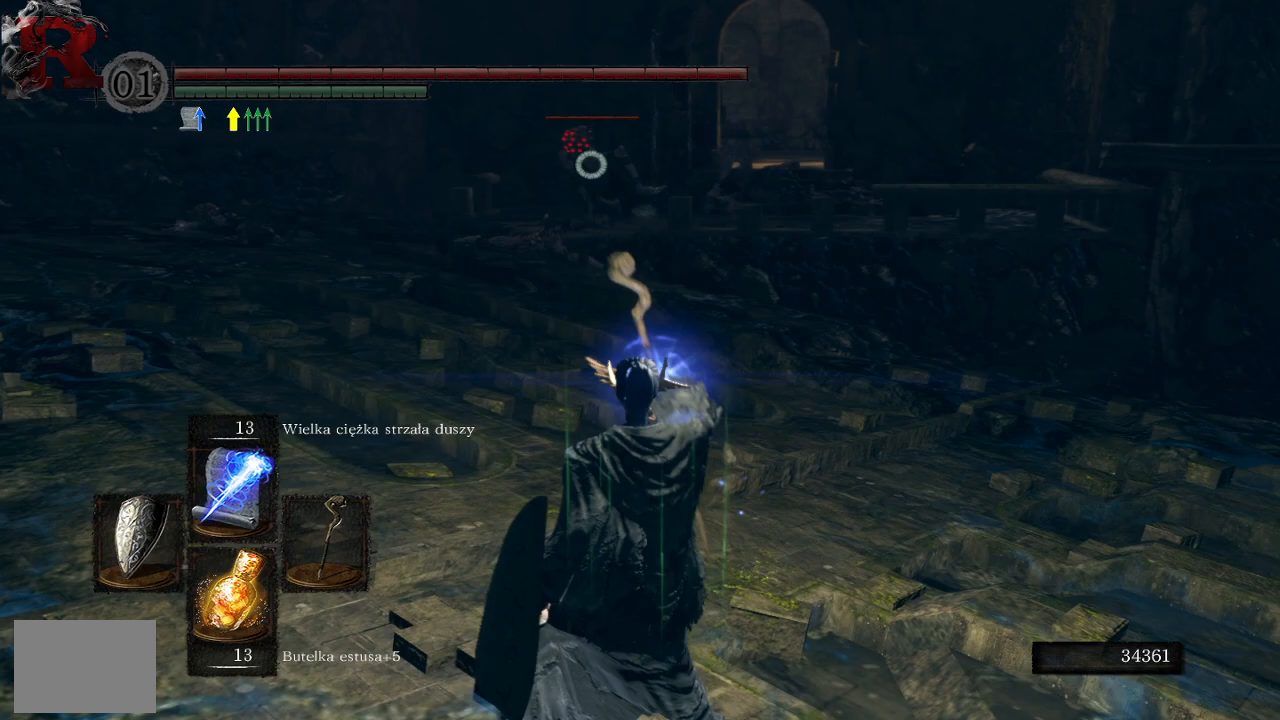
{"buttons": [], "left_stick": "center", "right_stick": "center", "events": [[200, "right_stick", "center"]]}
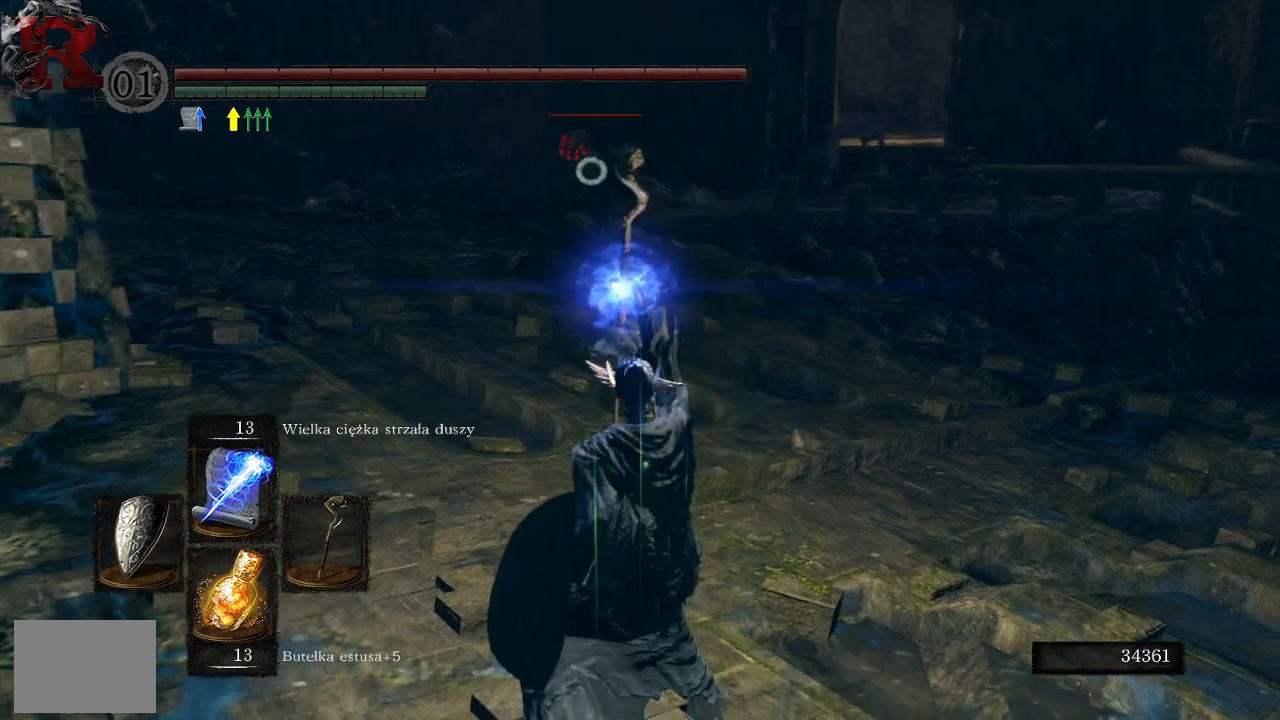
{"buttons": [], "left_stick": "down", "right_stick": "center", "events": [[100, "left_stick", "down"]]}
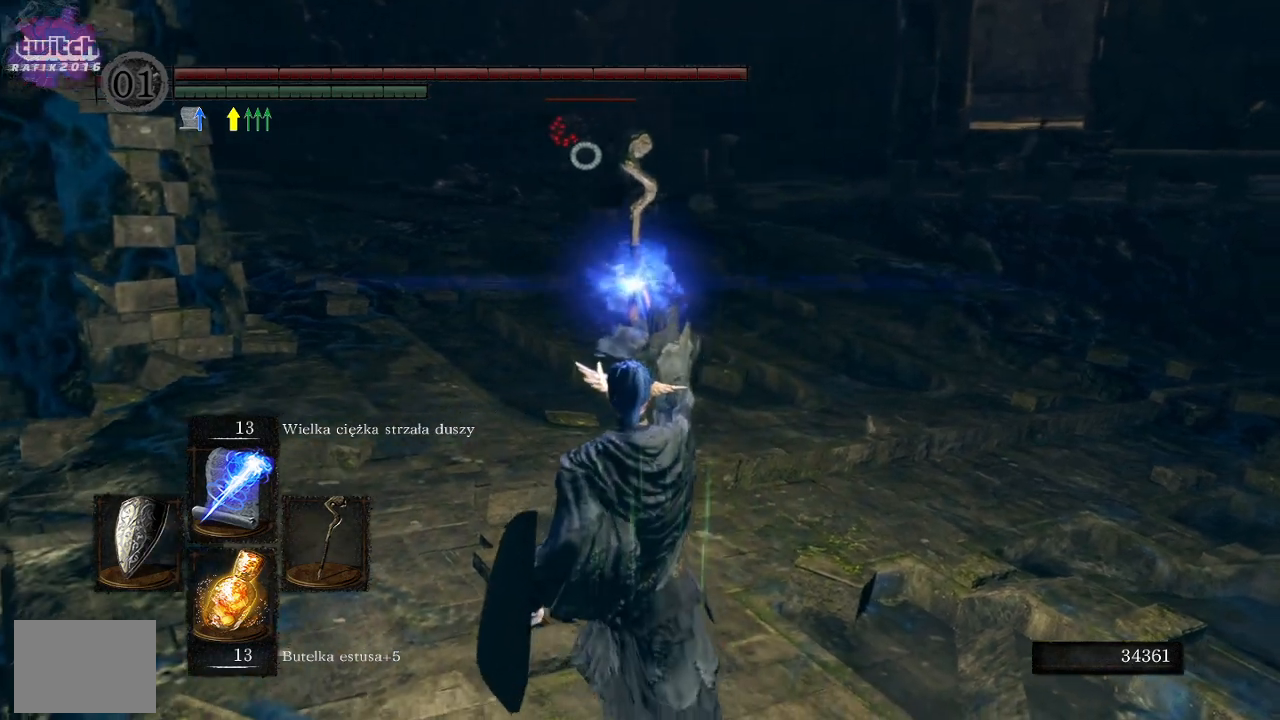
{"buttons": [], "left_stick": "left", "right_stick": "center", "events": [[17, "left_stick", "down-left"], [133, "left_stick", "center"], [350, "left_stick", "left"]]}
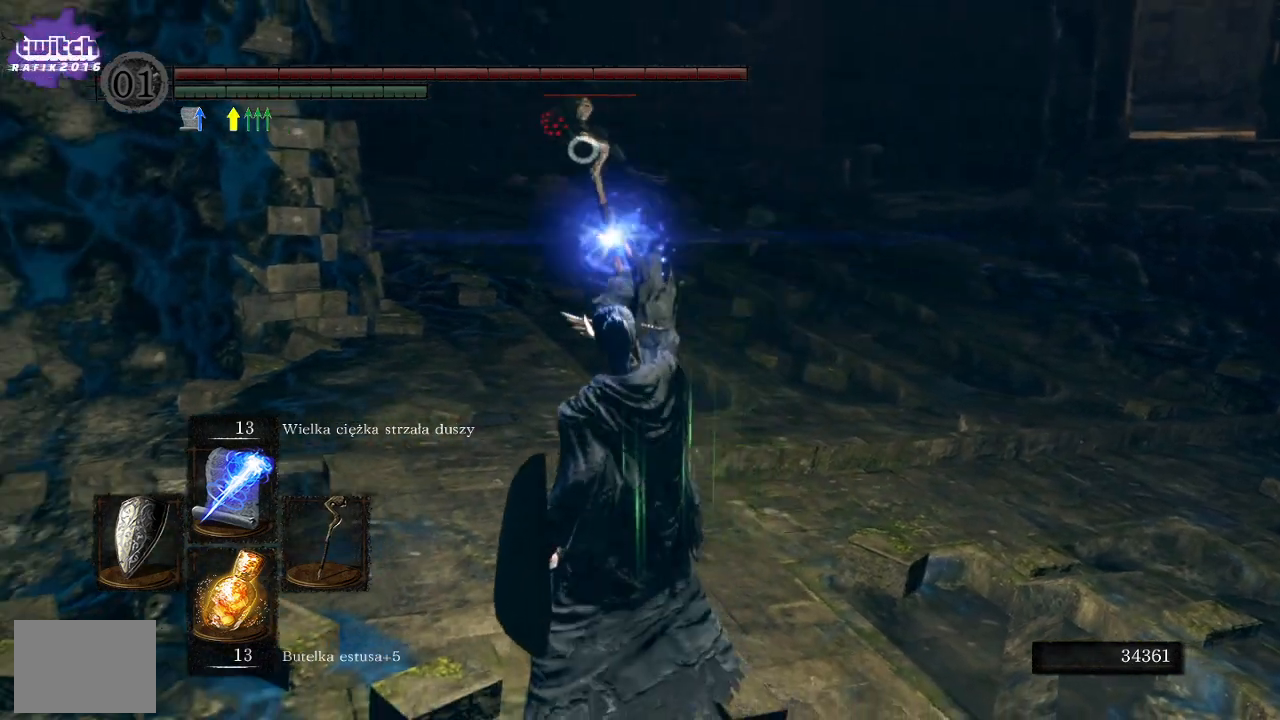
{"buttons": [], "left_stick": "up", "right_stick": "center", "events": [[17, "left_stick", "up-left"], [167, "left_stick", "up"]]}
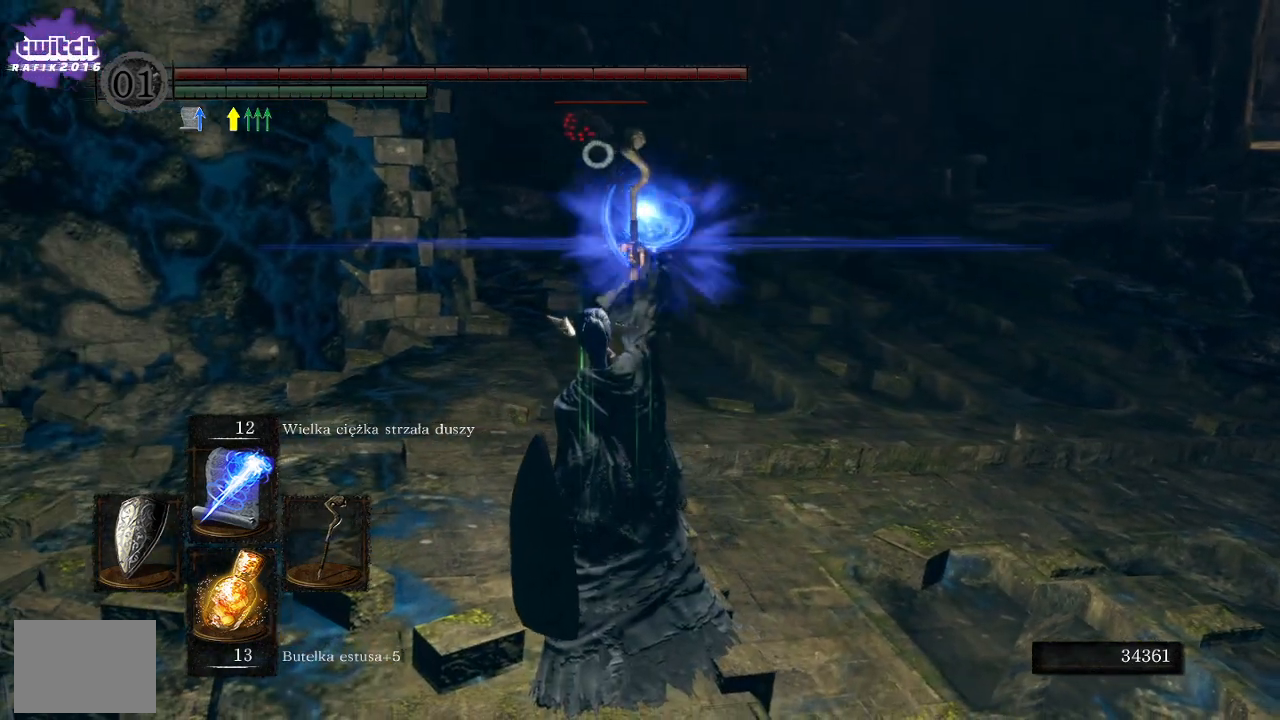
{"buttons": [], "left_stick": "center", "right_stick": "center", "events": [[133, "left_stick", "center"]]}
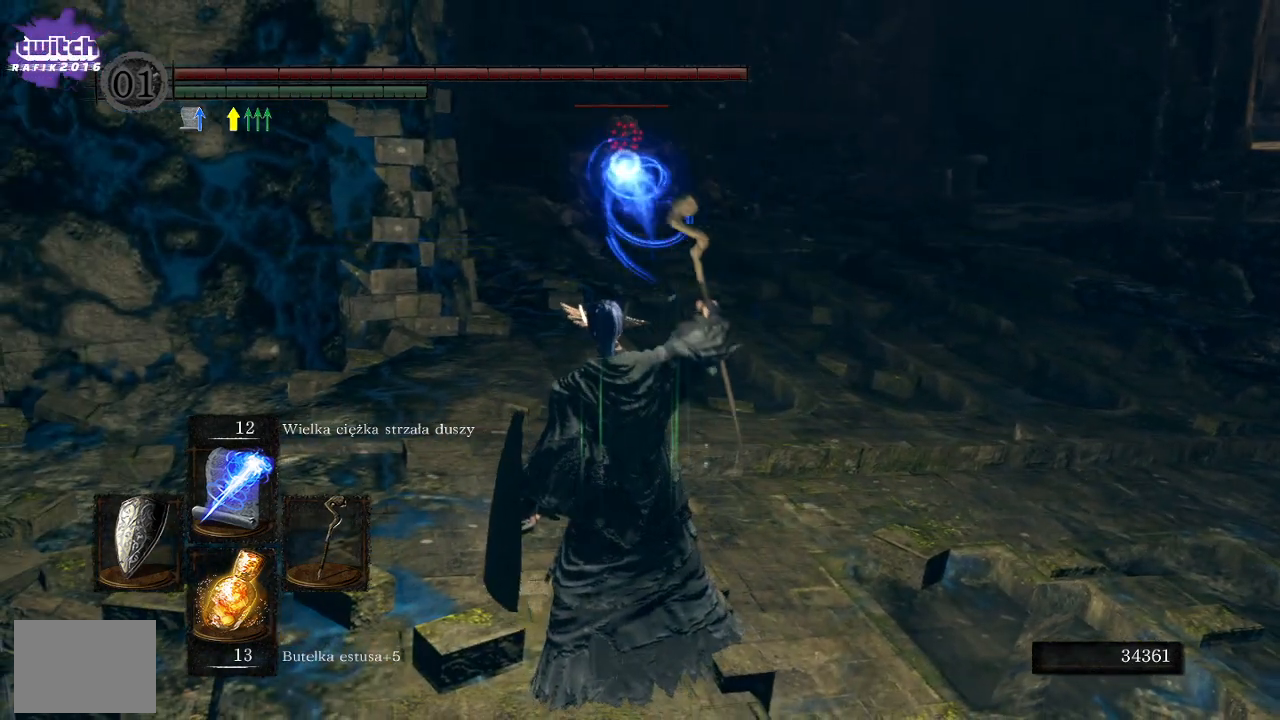
{"buttons": [], "left_stick": "center", "right_stick": "right", "events": [[483, "right_stick", "right"]]}
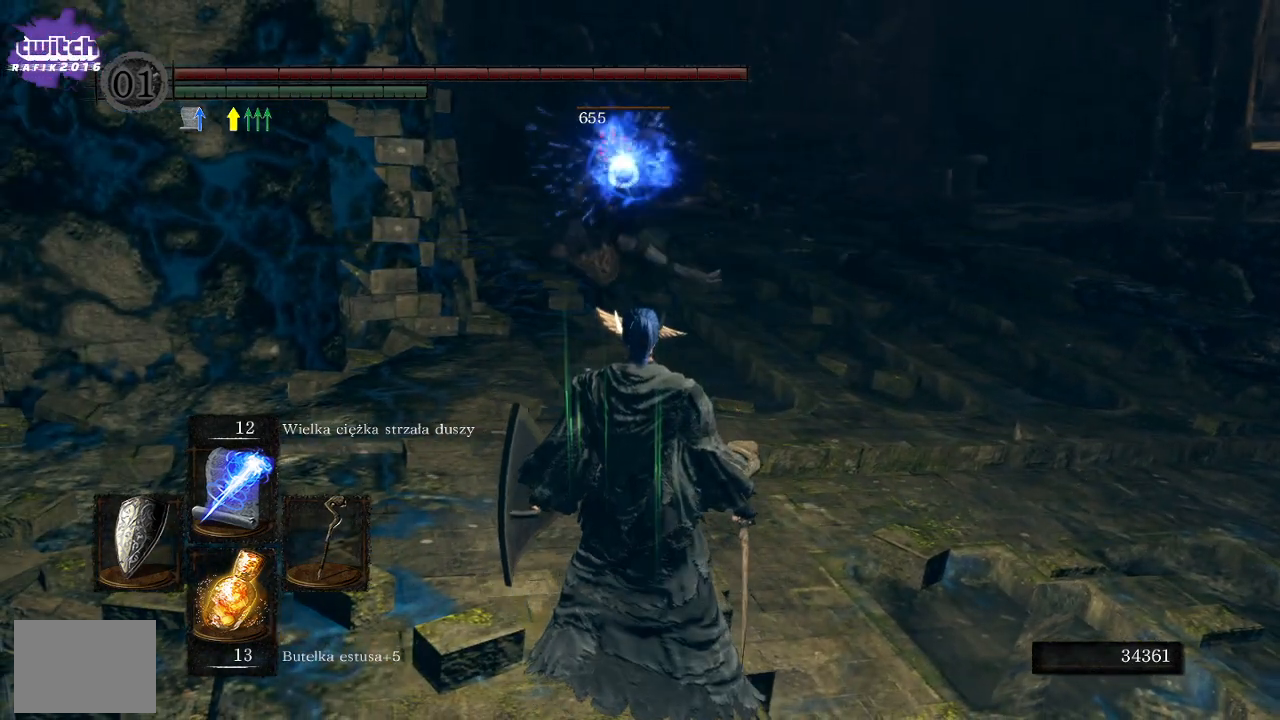
{"buttons": [], "left_stick": "center", "right_stick": "center", "events": [[133, "right_stick", "center"]]}
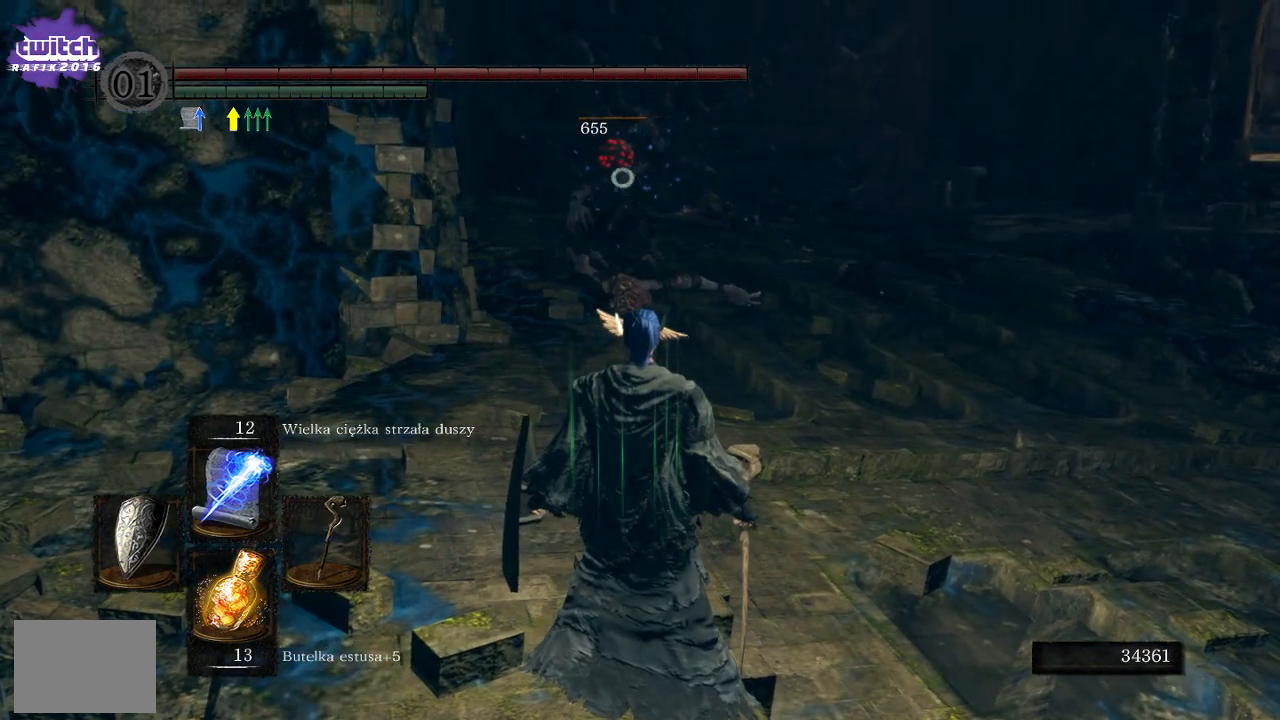
{"buttons": [], "left_stick": "center", "right_stick": "center", "events": [[33, "right_stick", "right"], [167, "right_stick", "center"]]}
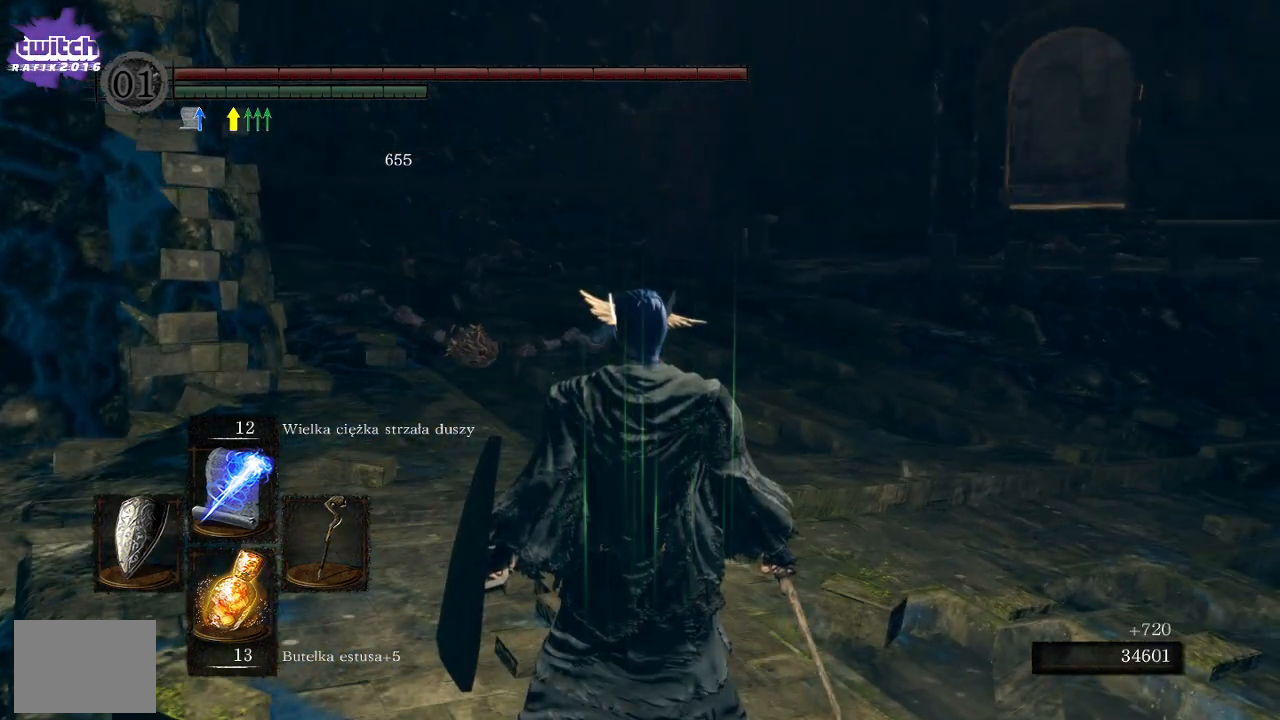
{"buttons": [], "left_stick": "center", "right_stick": "center", "events": []}
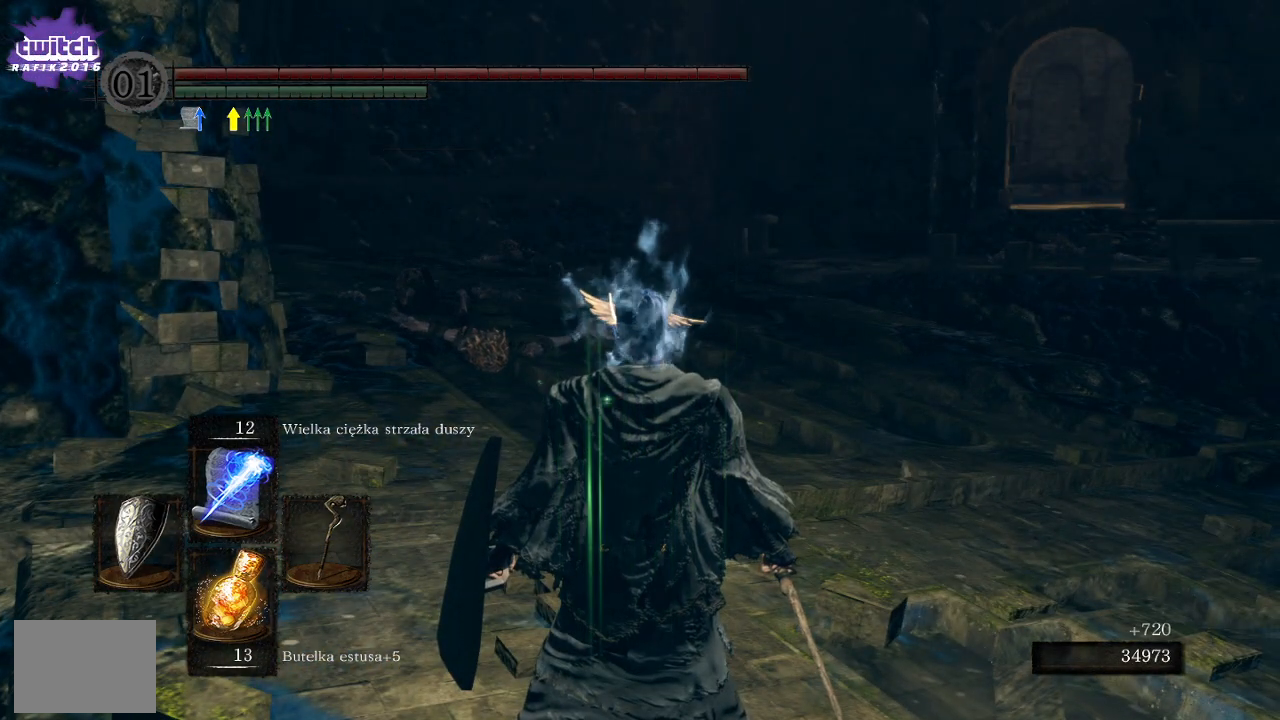
{"buttons": [], "left_stick": "center", "right_stick": "center", "events": []}
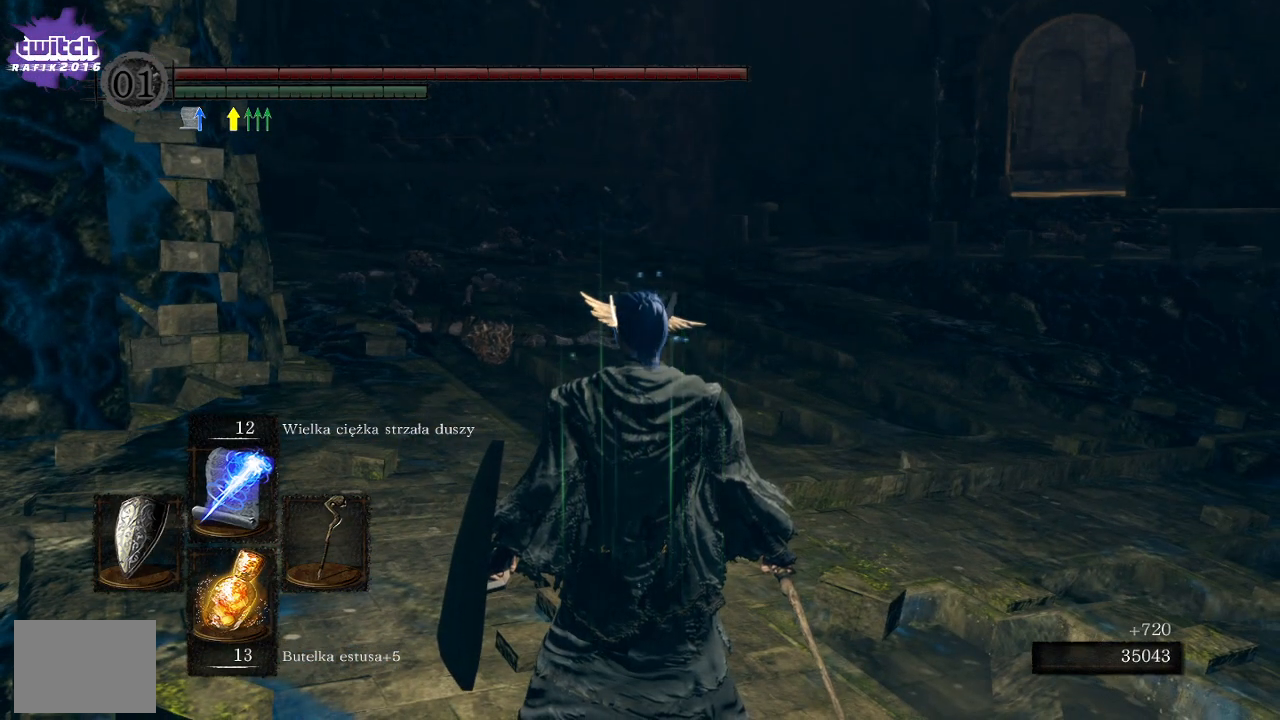
{"buttons": [], "left_stick": "center", "right_stick": "right", "events": [[67, "right_stick", "right"]]}
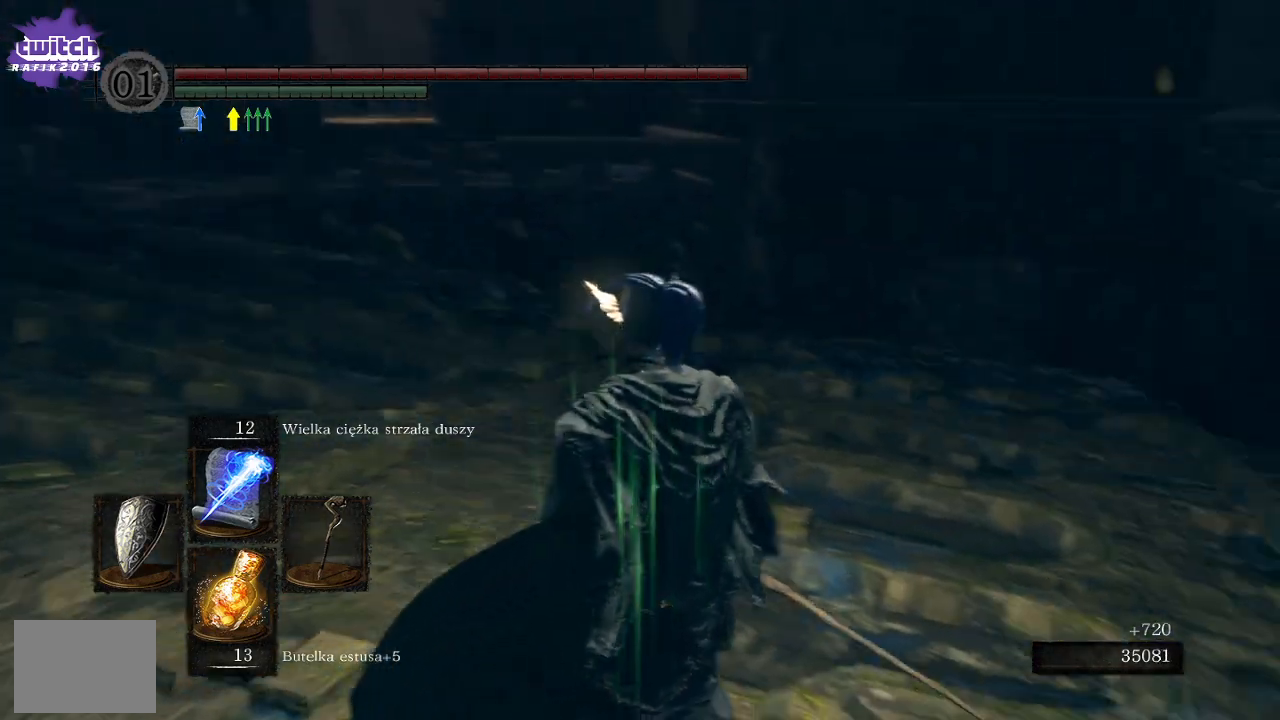
{"buttons": [], "left_stick": "up", "right_stick": "right", "events": [[367, "left_stick", "up"]]}
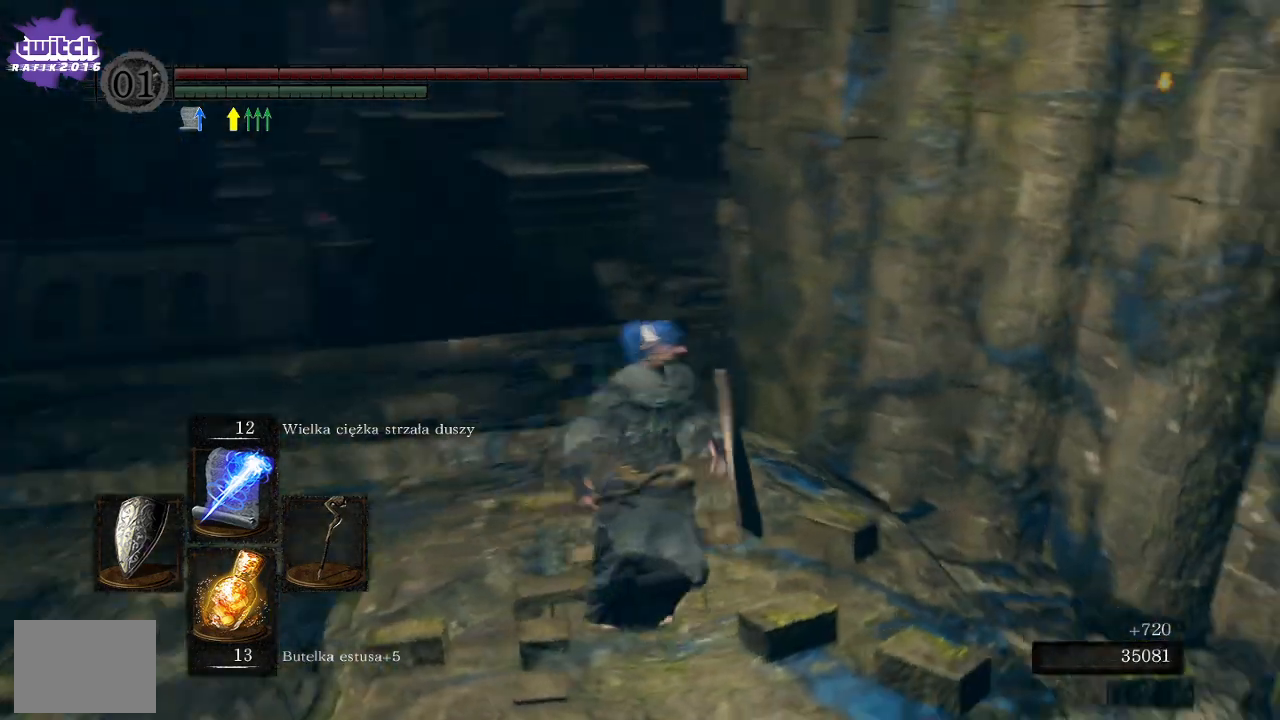
{"buttons": [], "left_stick": "up-left", "right_stick": "center", "events": [[167, "right_stick", "center"], [233, "left_stick", "up-left"]]}
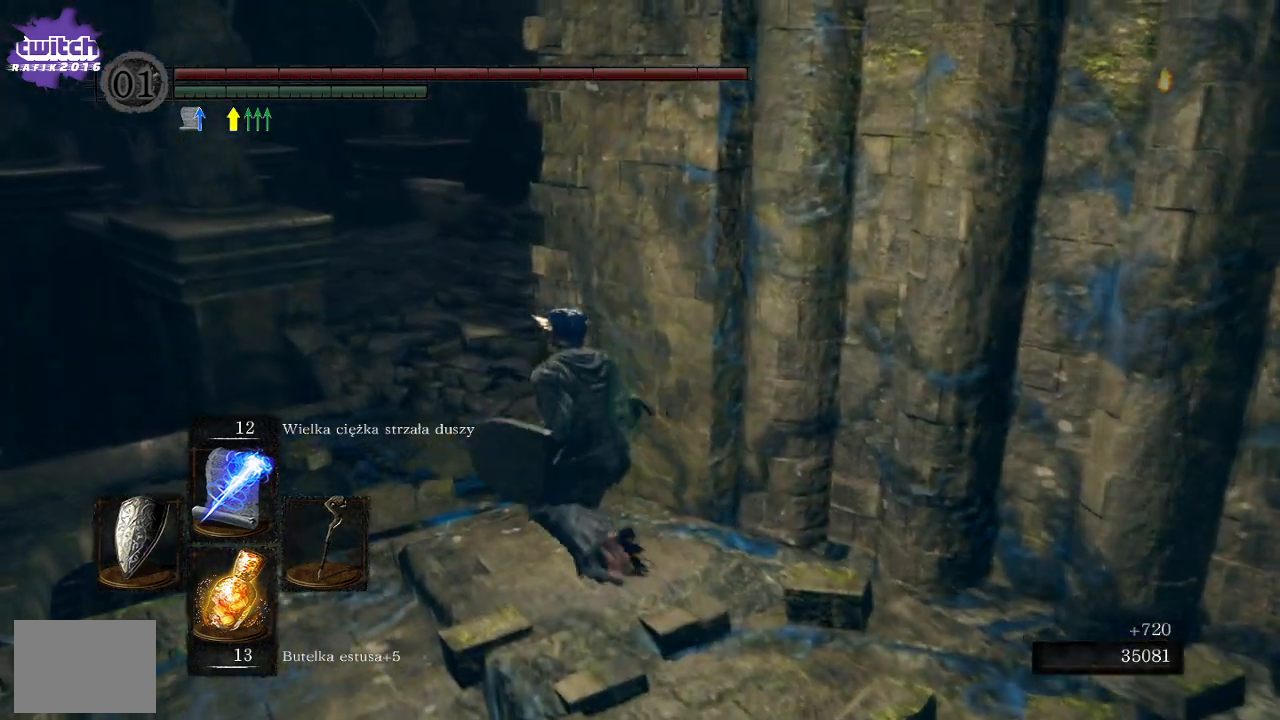
{"buttons": [], "left_stick": "up-left", "right_stick": "right", "events": [[133, "right_stick", "right"], [333, "right_stick", "center"], [433, "right_stick", "right"]]}